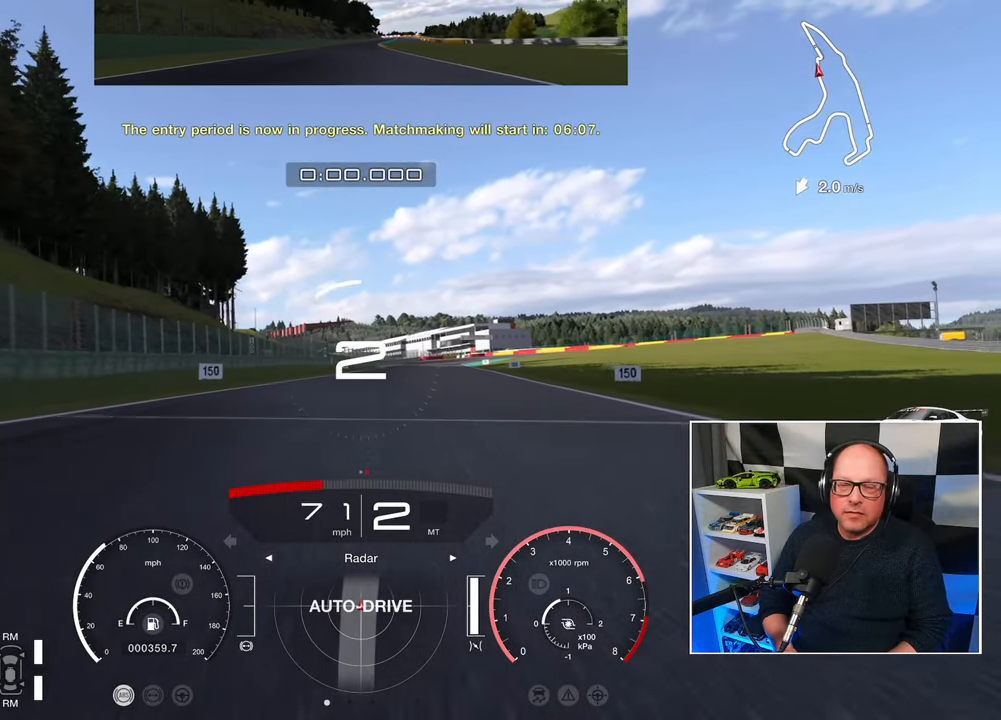
Gameplay with a controller (PlayStation layout); each line is a JSON object with the inputs held at the frame after it. "events" lists button and stick changes between this image and that frame as [ms after this image, input, new state], when the widget could be followed in between. Not read: R3 right_stick.
{"buttons": ["R2"], "left_stick": "center", "events": []}
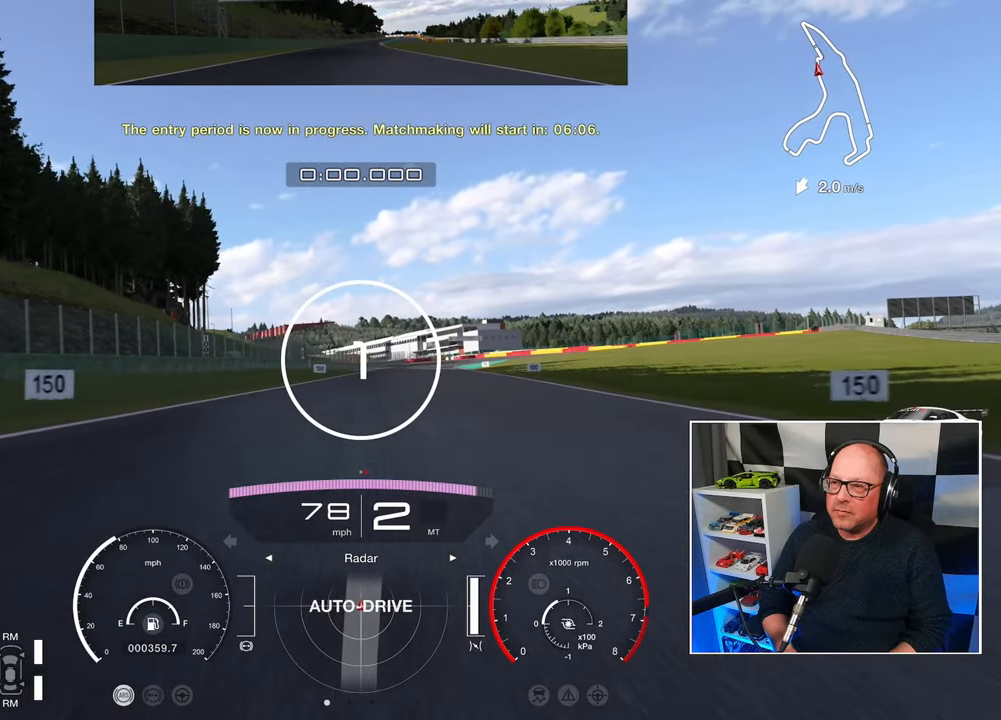
{"buttons": ["R2"], "left_stick": "center", "events": []}
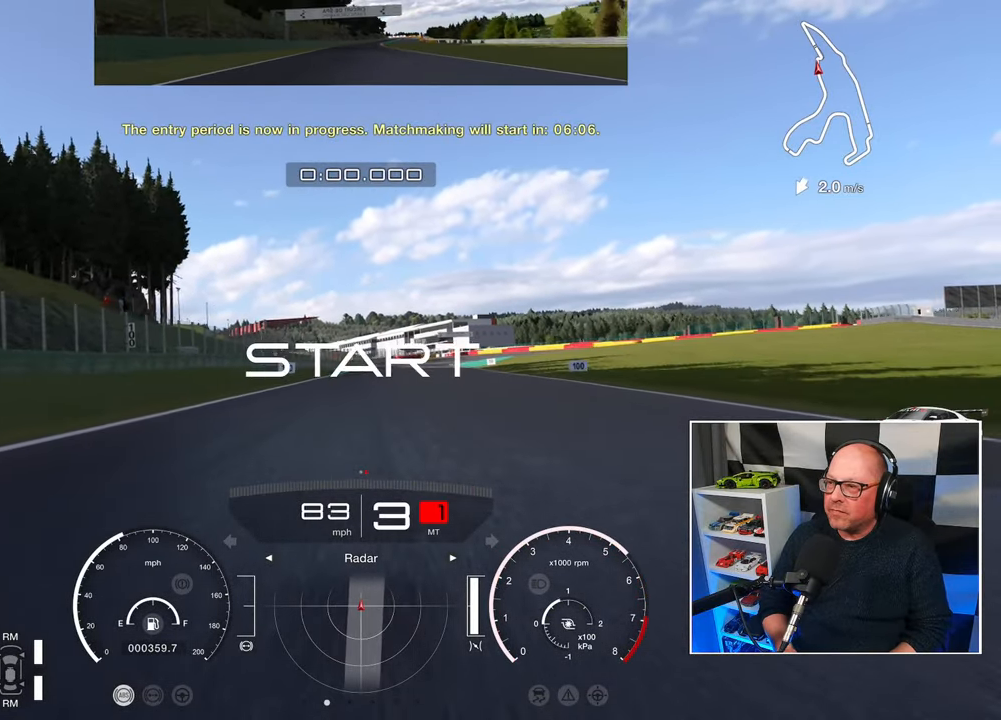
{"buttons": ["R2"], "left_stick": "center", "events": []}
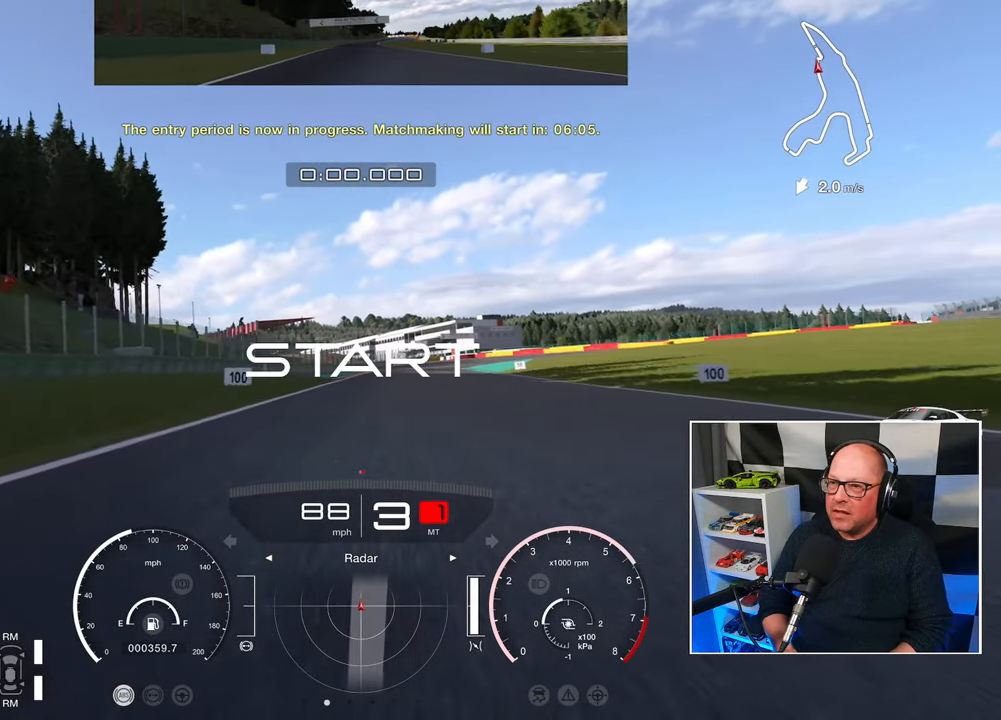
{"buttons": ["R2"], "left_stick": "center", "events": []}
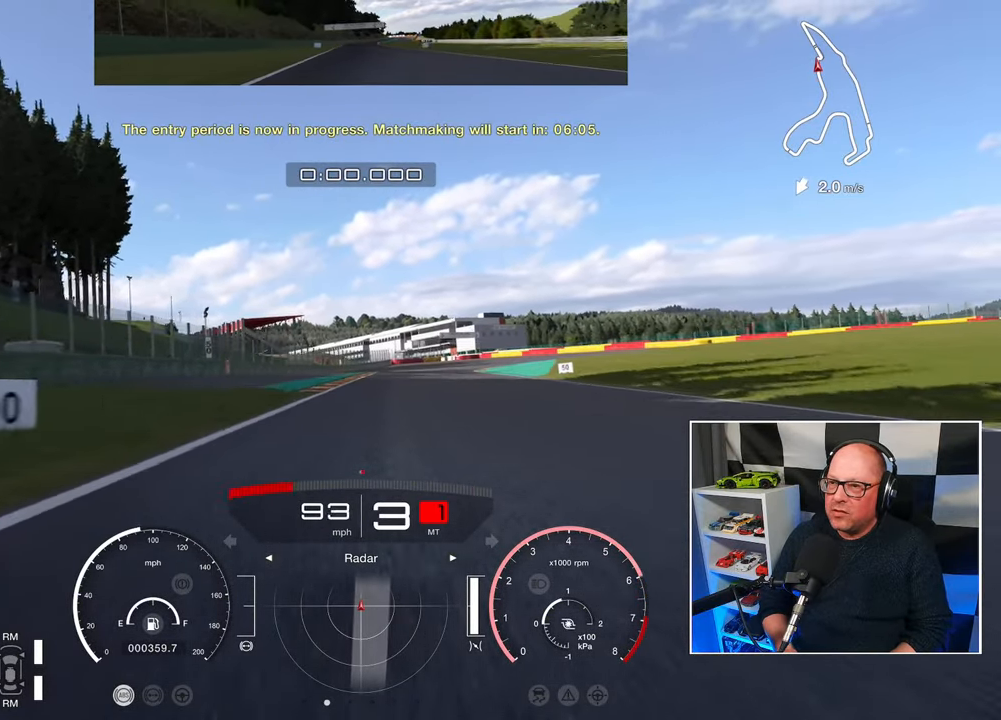
{"buttons": ["R2"], "left_stick": "center", "events": []}
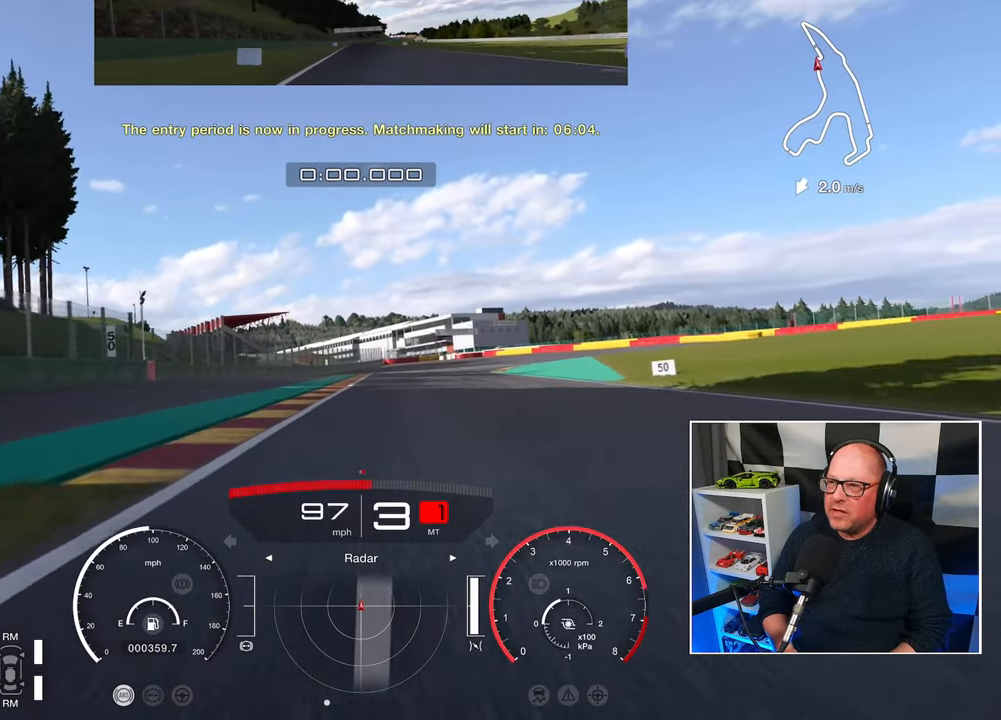
{"buttons": ["SQUARE", "L2"], "left_stick": "center", "events": [[450, "R2", "up"], [467, "L2", "down"], [483, "SQUARE", "down"]]}
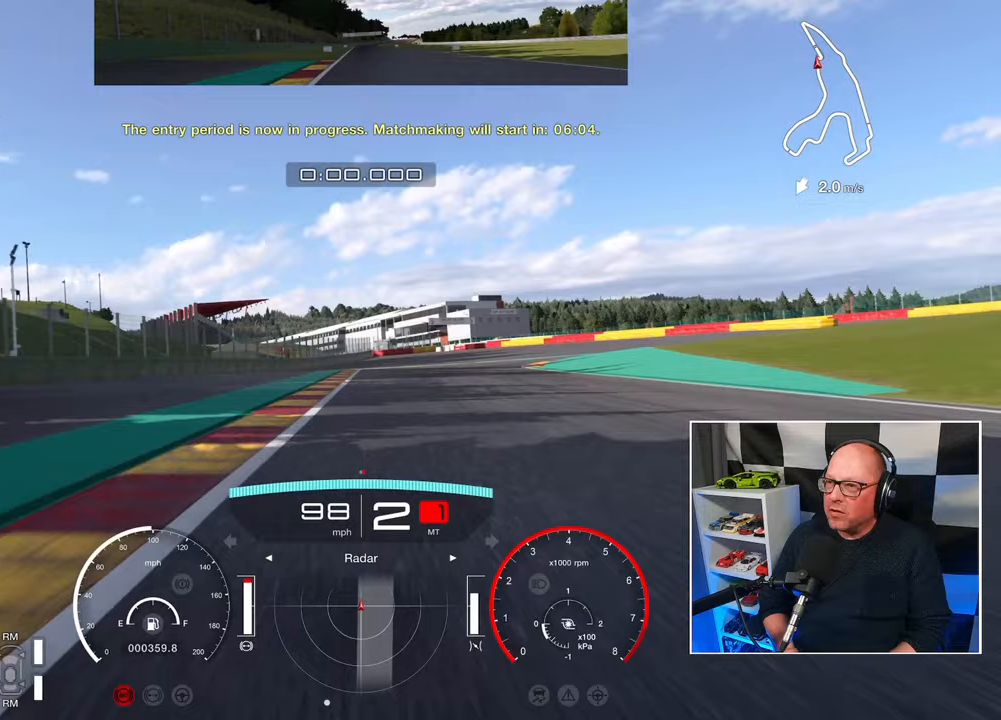
{"buttons": ["L2"], "left_stick": "center", "events": [[50, "SQUARE", "up"]]}
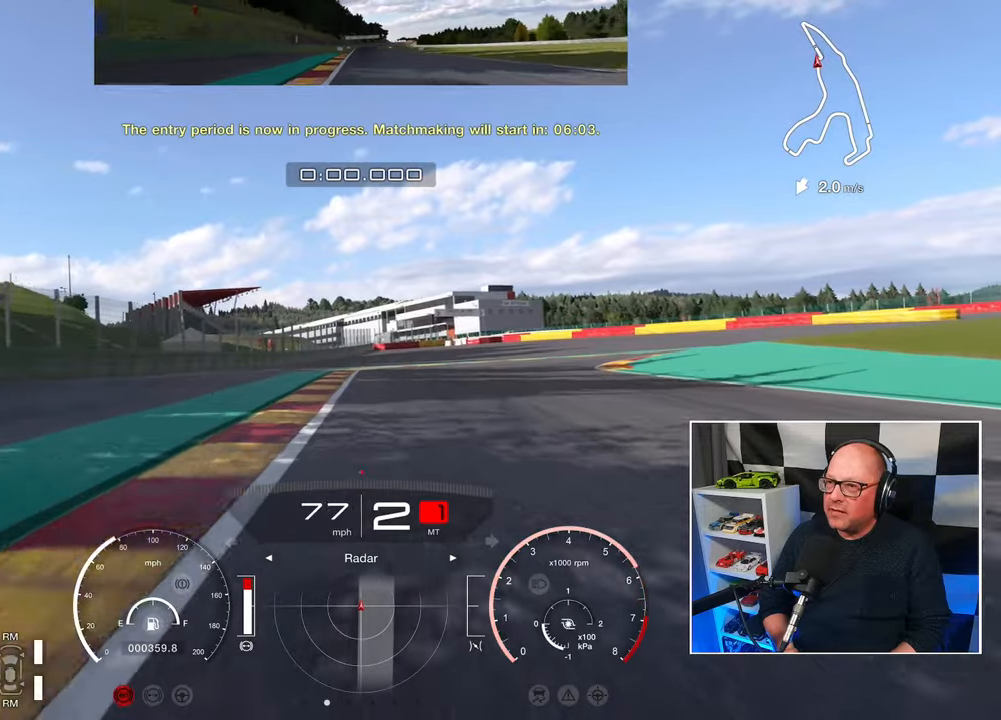
{"buttons": ["L2"], "left_stick": "center", "events": []}
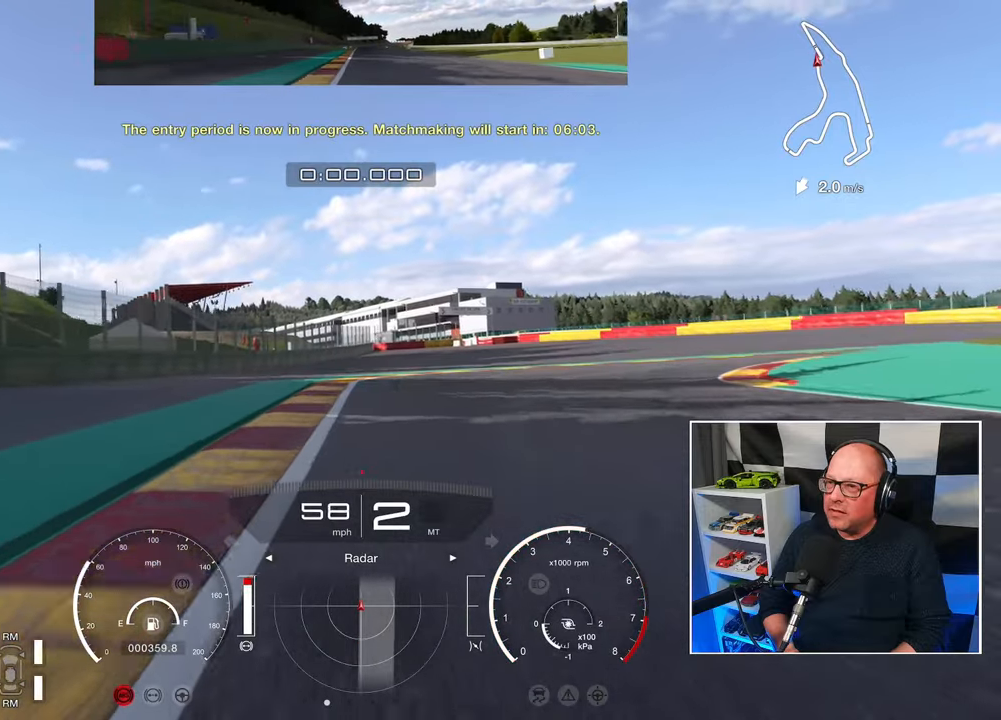
{"buttons": ["SQUARE", "L2"], "left_stick": "right", "events": [[200, "left_stick", "right"], [467, "SQUARE", "down"]]}
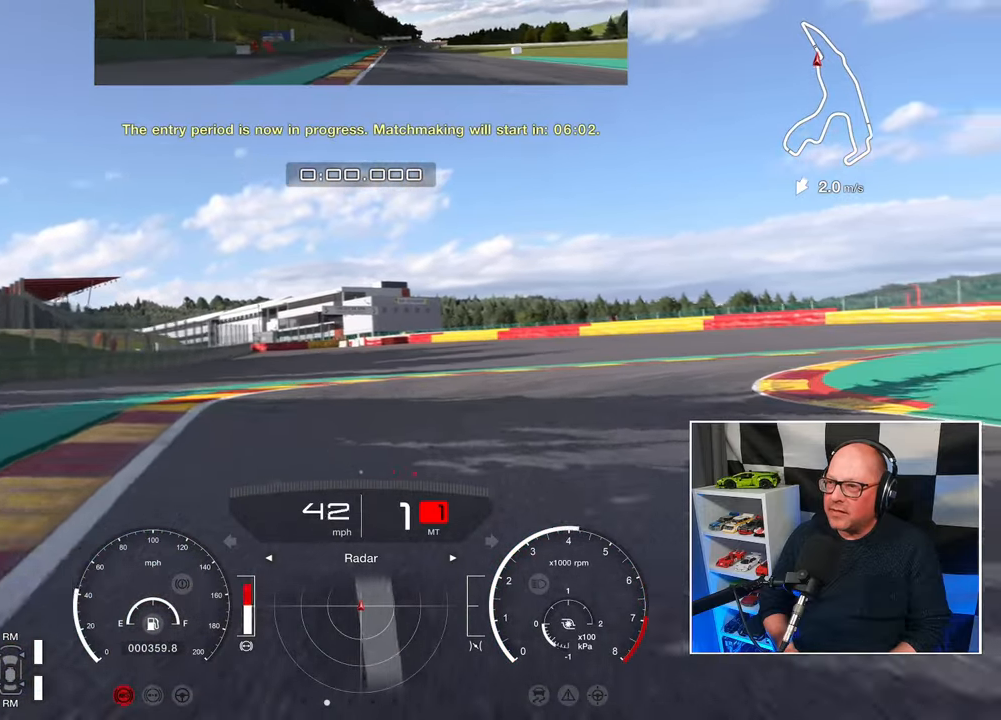
{"buttons": [], "left_stick": "up-right", "events": [[33, "SQUARE", "up"], [117, "L2", "up"], [167, "left_stick", "up-right"]]}
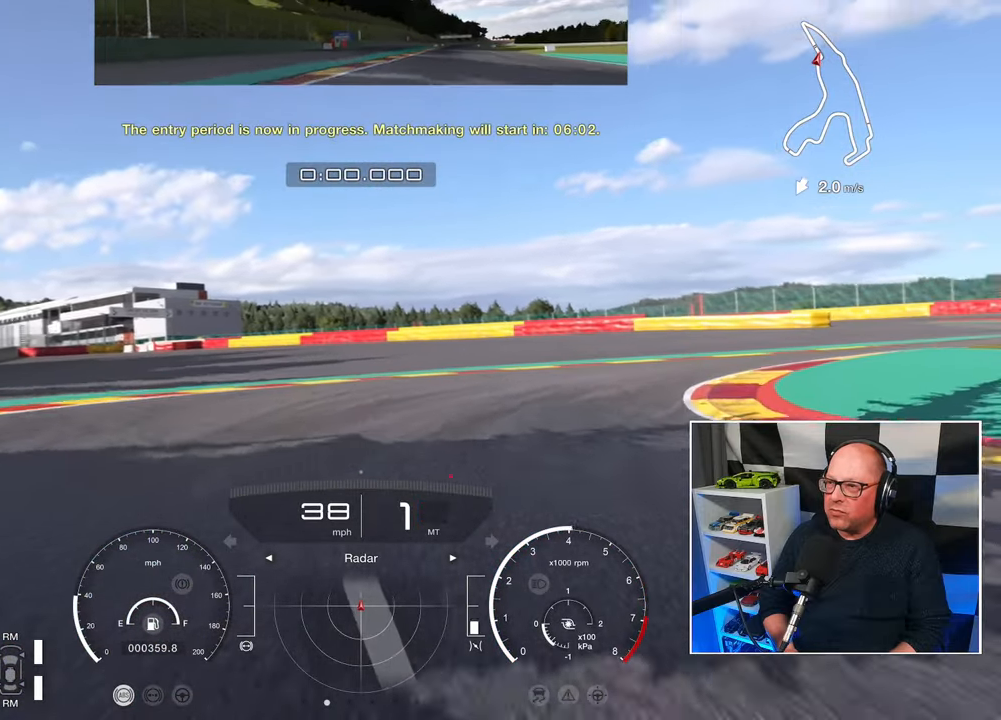
{"buttons": ["R2"], "left_stick": "up-right", "events": [[17, "R2", "down"]]}
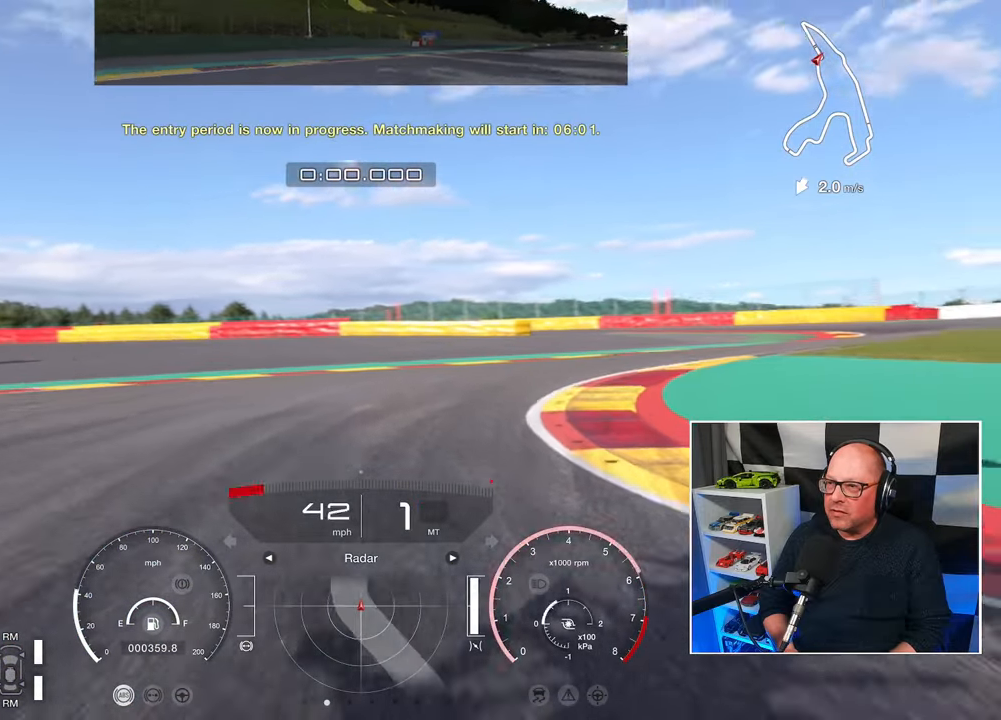
{"buttons": [], "left_stick": "up-right", "events": [[167, "R2", "up"]]}
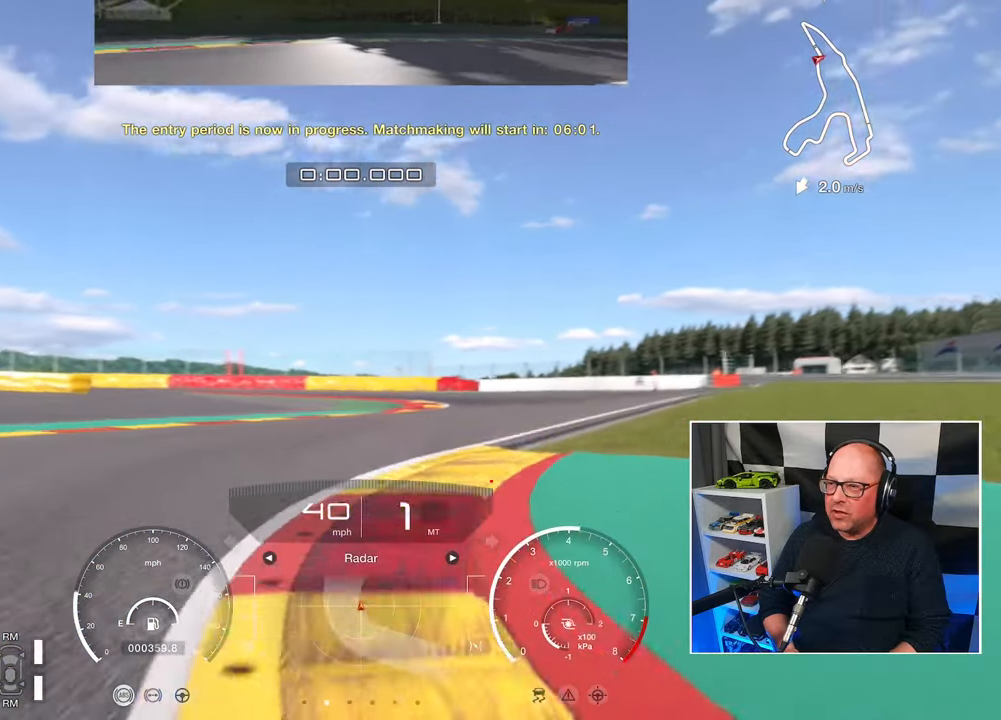
{"buttons": [], "left_stick": "up", "events": [[500, "left_stick", "up"]]}
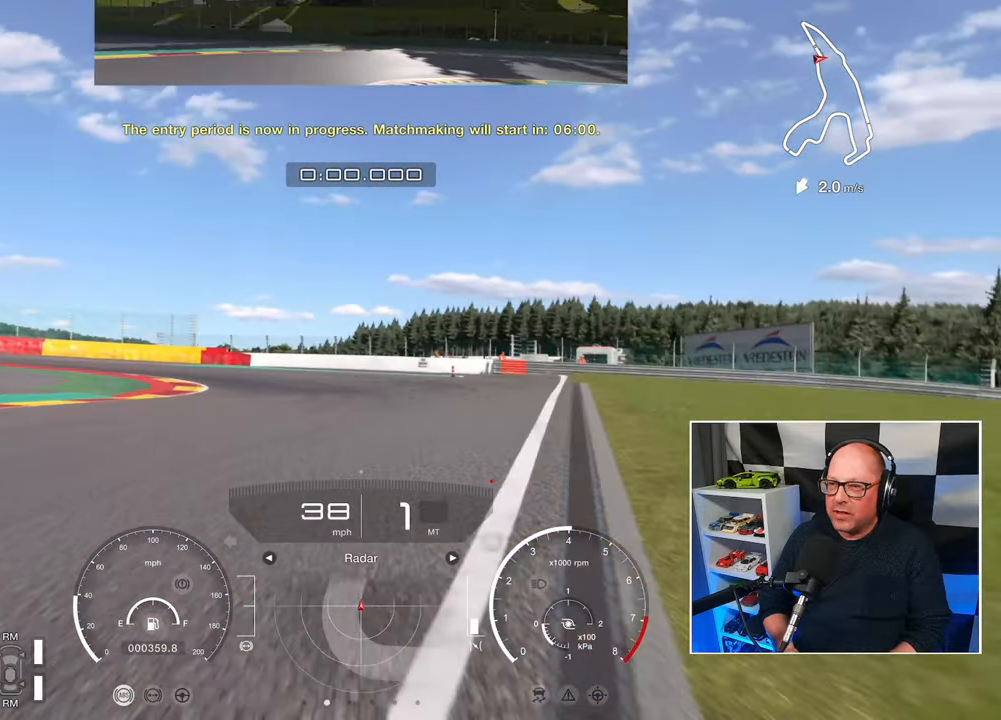
{"buttons": ["R2"], "left_stick": "up", "events": [[17, "R2", "down"]]}
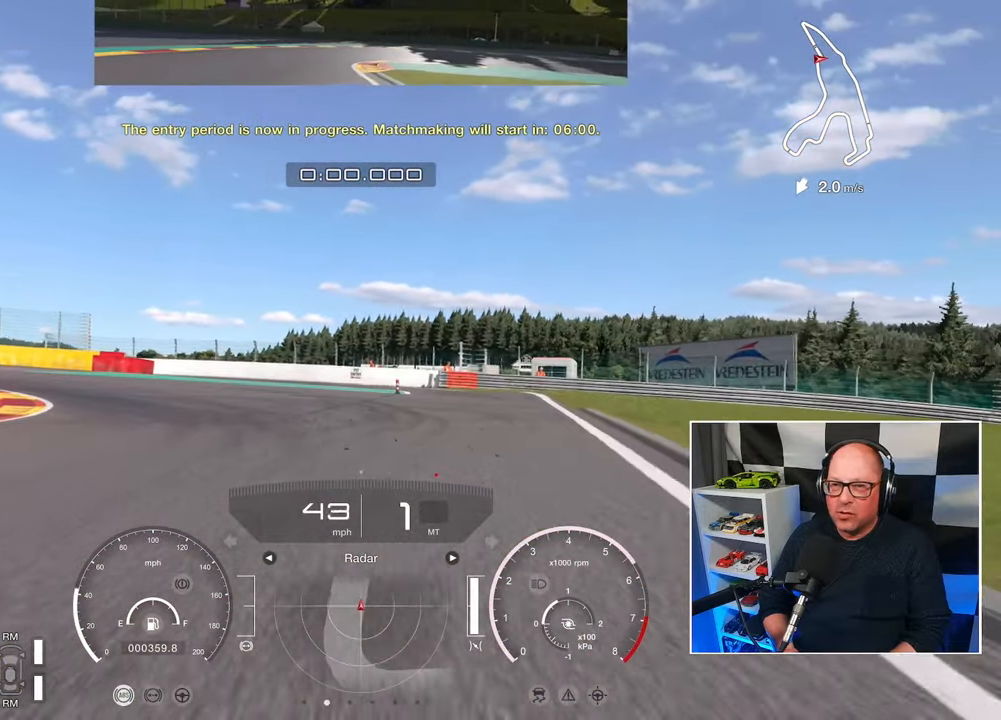
{"buttons": ["R2"], "left_stick": "up-left", "events": [[233, "left_stick", "up-left"]]}
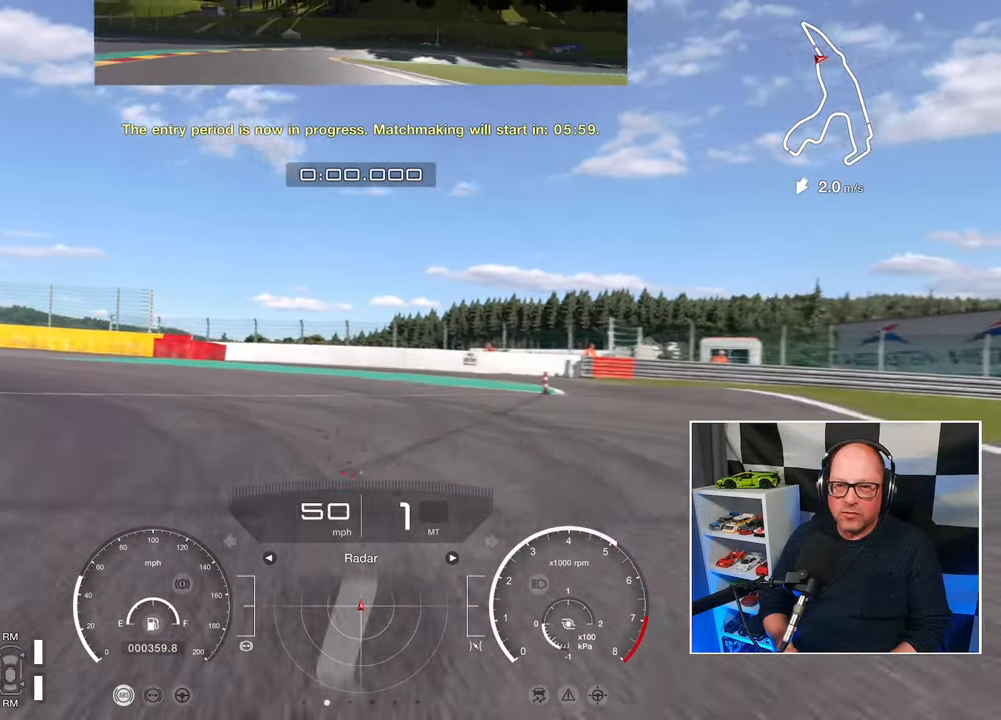
{"buttons": [], "left_stick": "left", "events": [[67, "R2", "up"], [83, "left_stick", "left"]]}
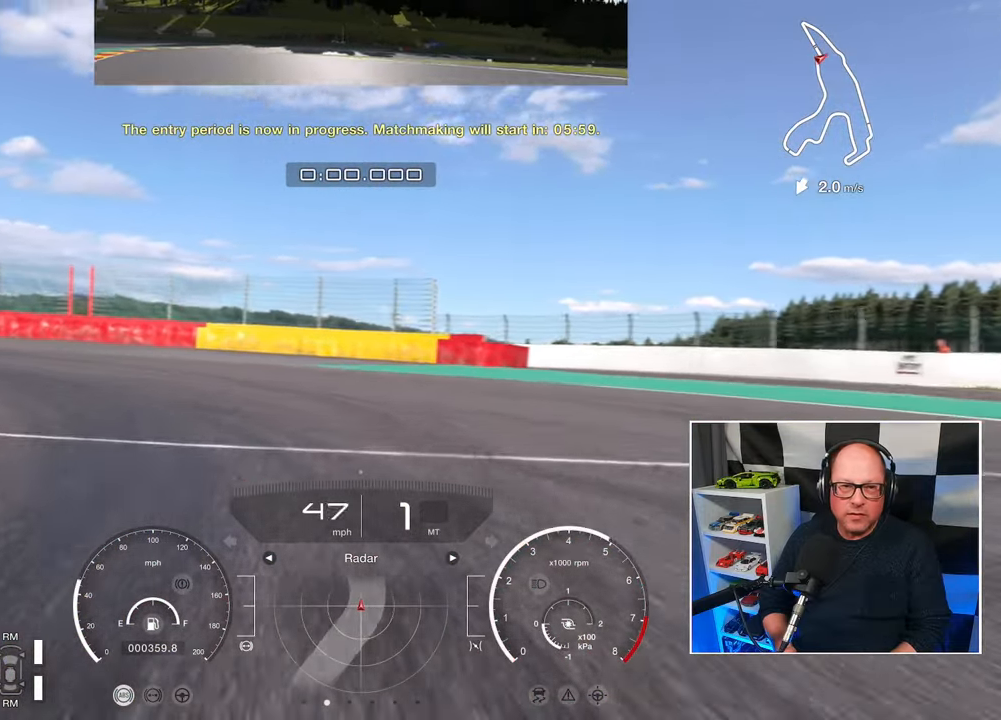
{"buttons": [], "left_stick": "left", "events": []}
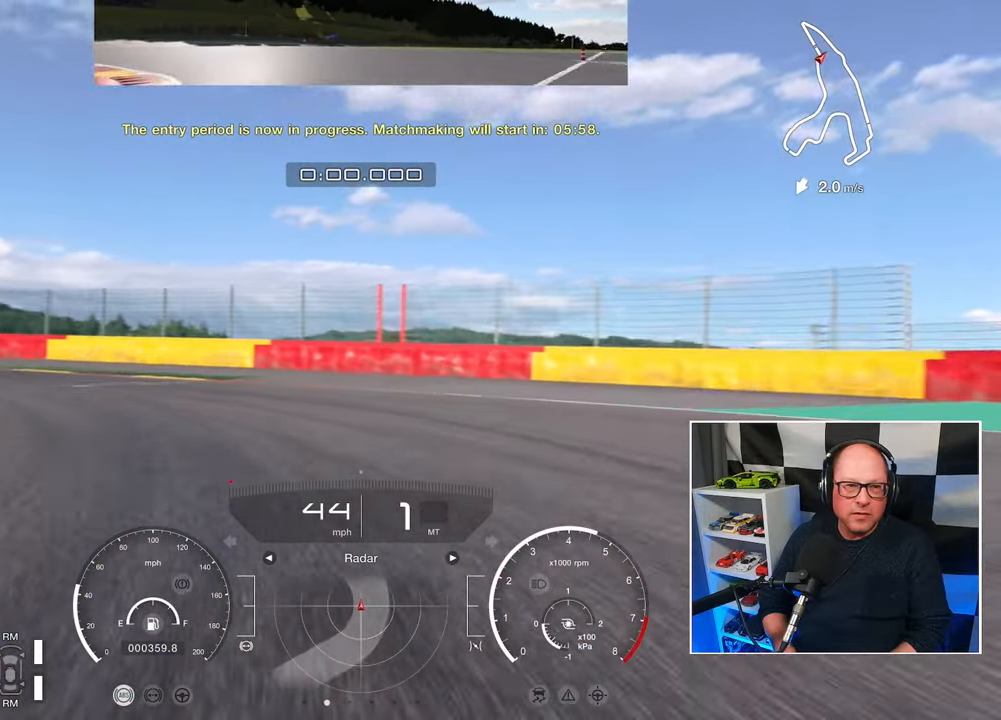
{"buttons": [], "left_stick": "left", "events": [[217, "CROSS", "down"], [333, "CROSS", "up"]]}
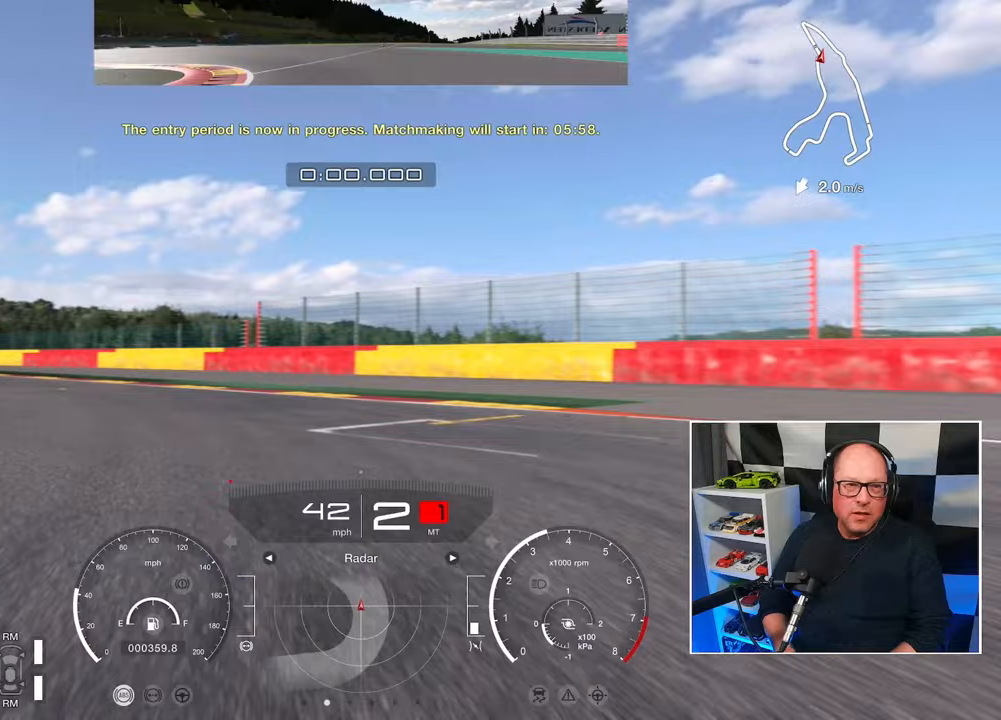
{"buttons": ["R2"], "left_stick": "left", "events": [[33, "R2", "down"]]}
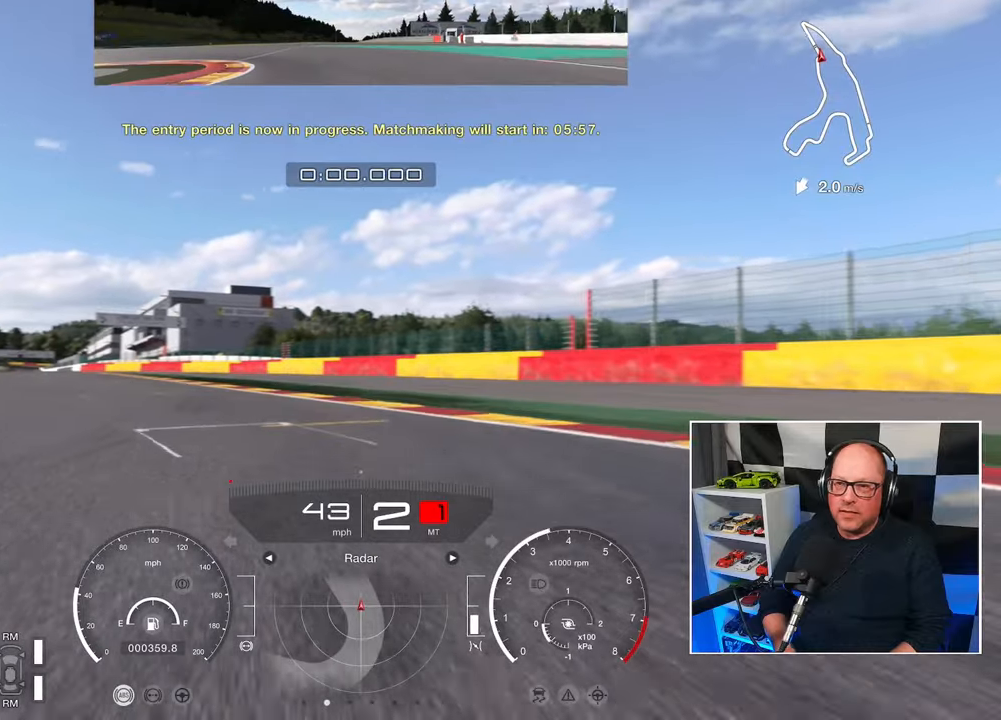
{"buttons": ["R2"], "left_stick": "center", "events": [[350, "left_stick", "center"]]}
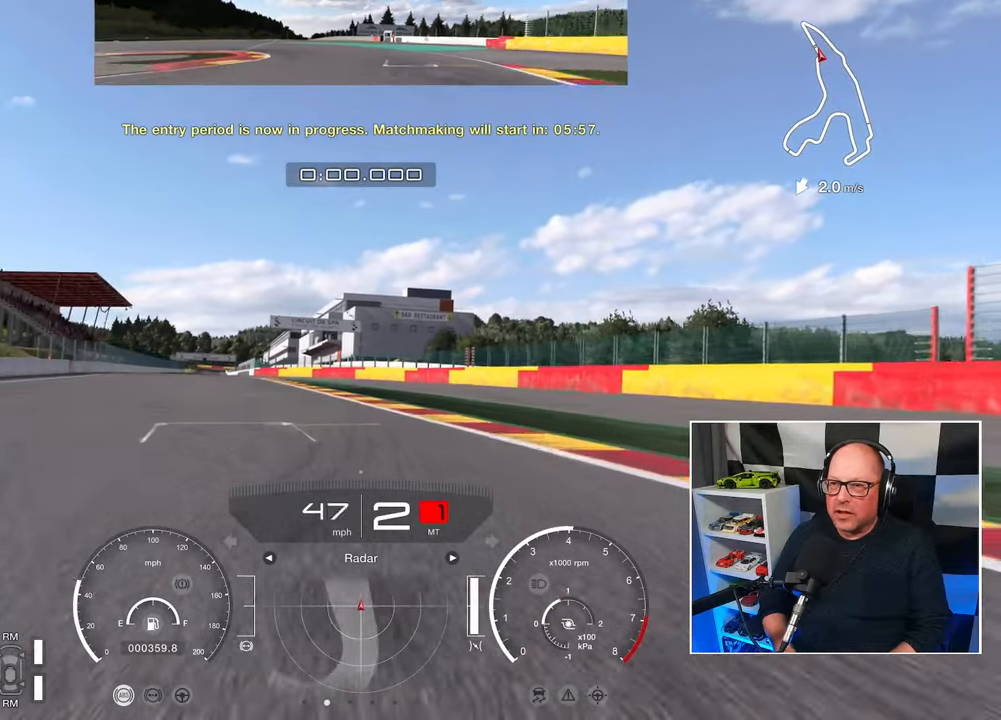
{"buttons": ["R2"], "left_stick": "center", "events": []}
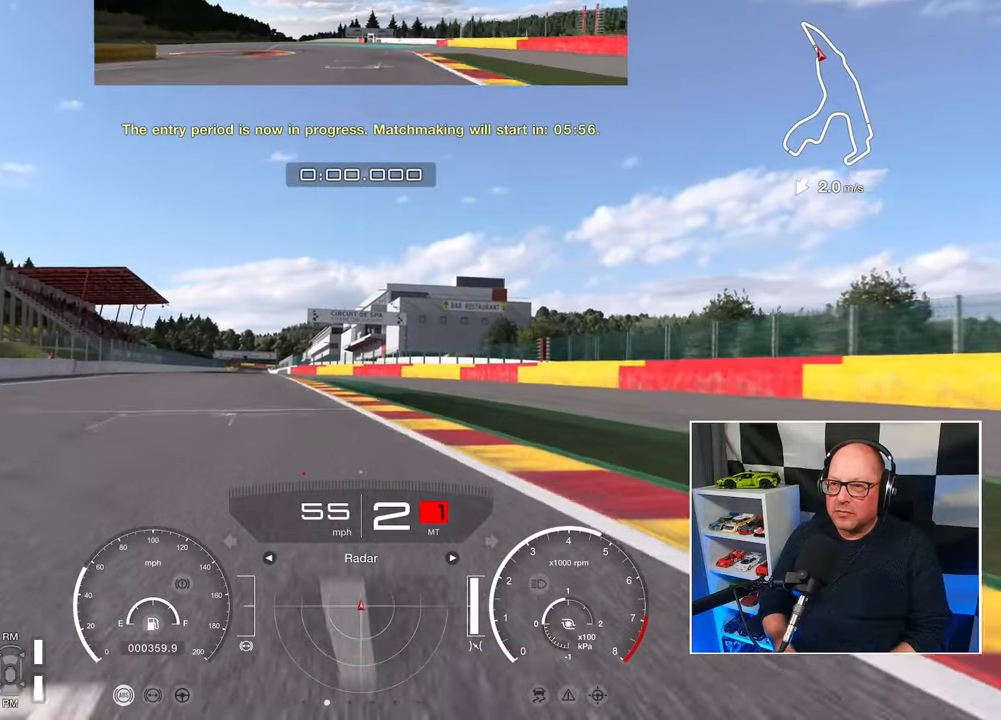
{"buttons": ["R2"], "left_stick": "center", "events": []}
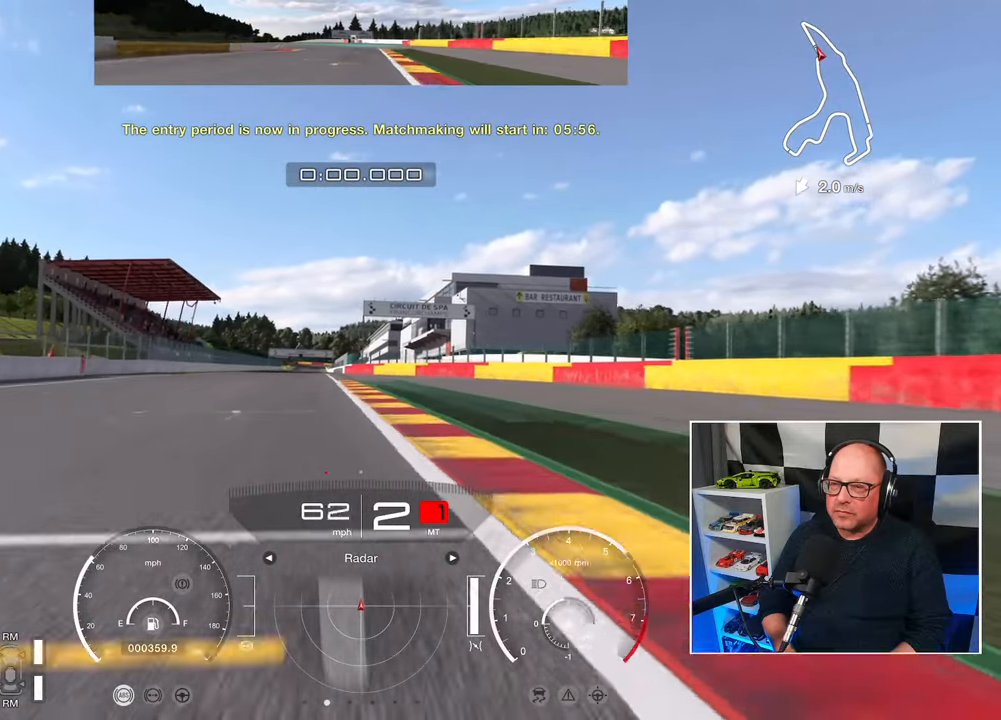
{"buttons": ["R2"], "left_stick": "center", "events": []}
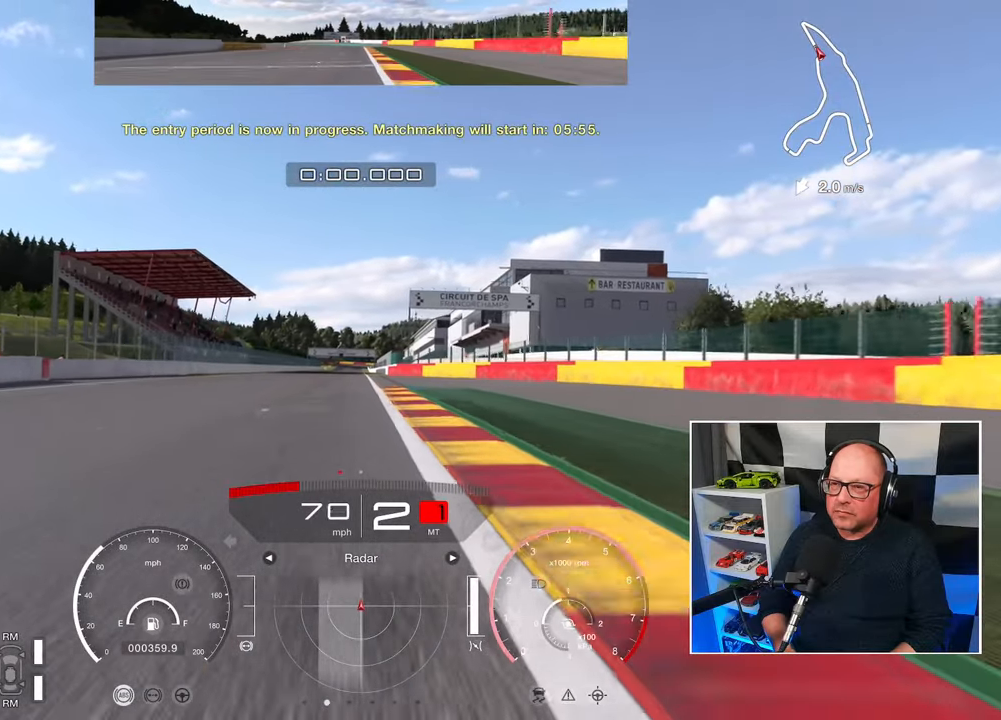
{"buttons": ["R2"], "left_stick": "center", "events": []}
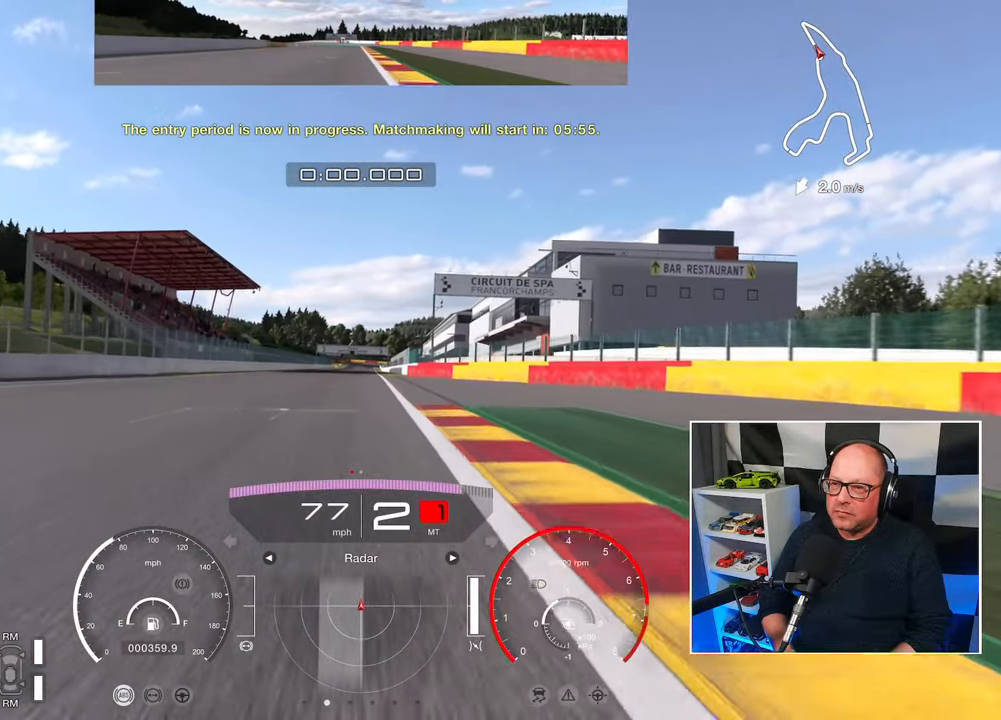
{"buttons": ["R2"], "left_stick": "center", "events": [[133, "CROSS", "down"], [267, "CROSS", "up"]]}
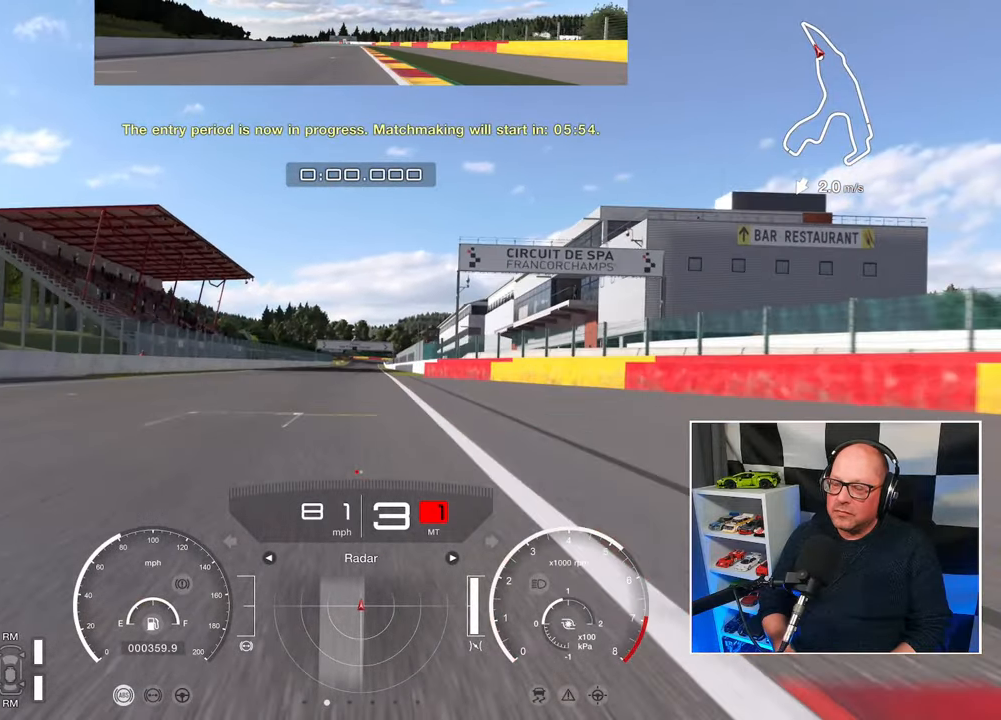
{"buttons": ["R2"], "left_stick": "center", "events": []}
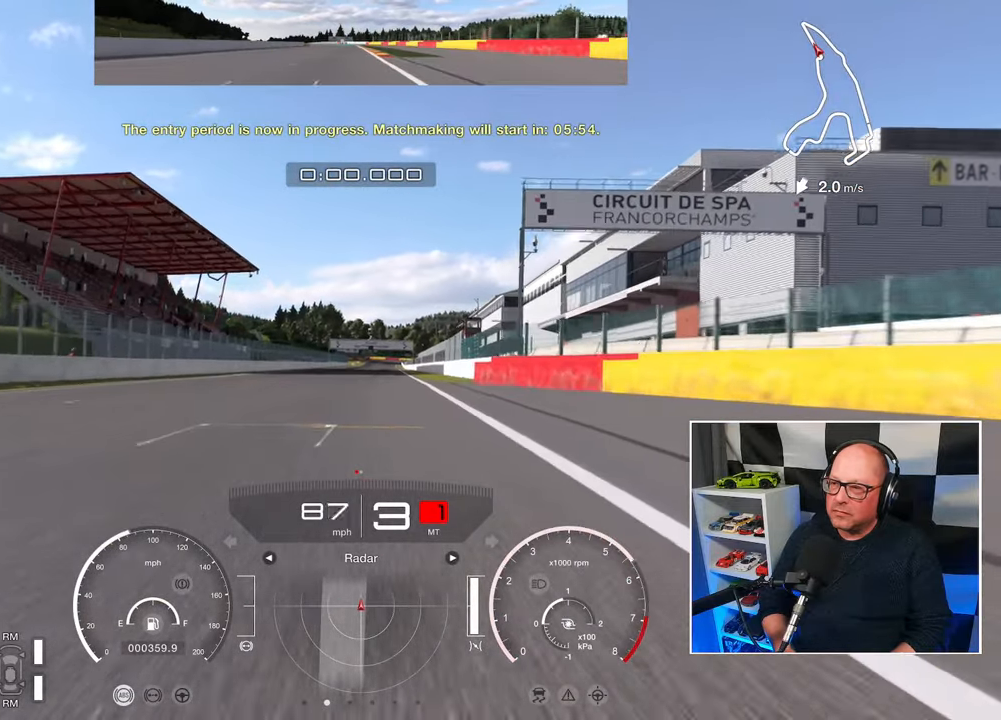
{"buttons": ["R2"], "left_stick": "center", "events": []}
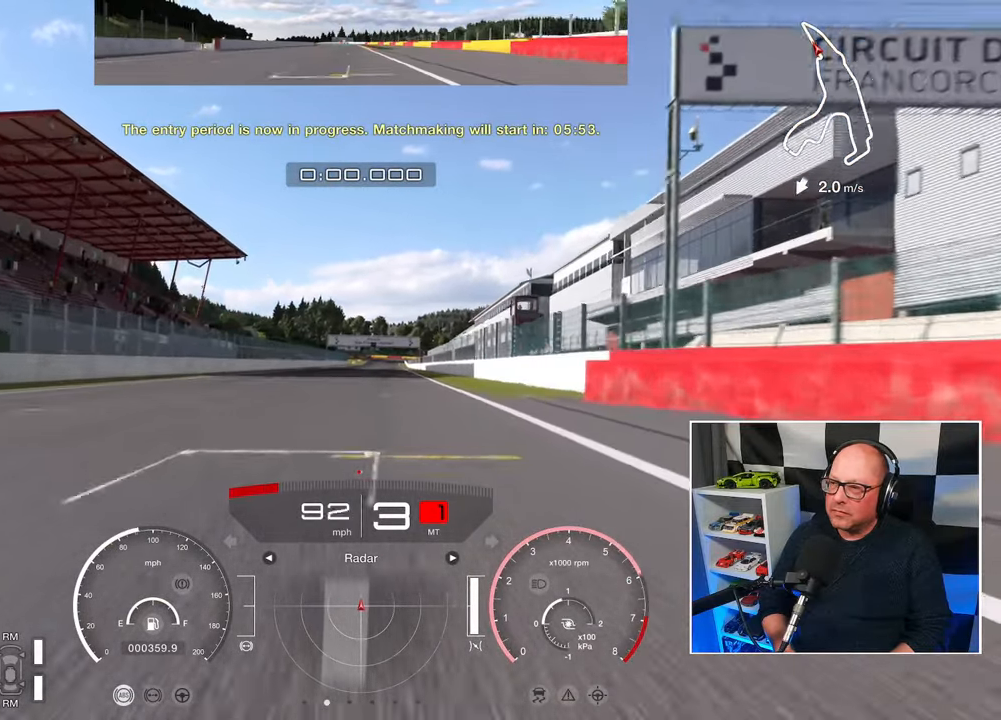
{"buttons": ["R2"], "left_stick": "center", "events": []}
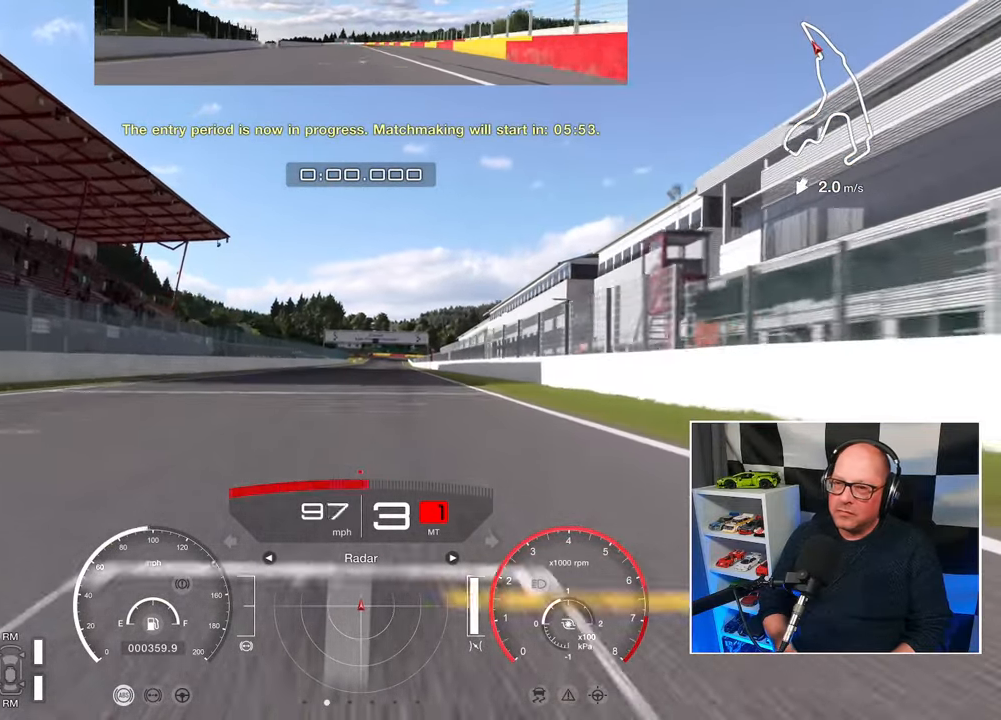
{"buttons": ["R2"], "left_stick": "center", "events": []}
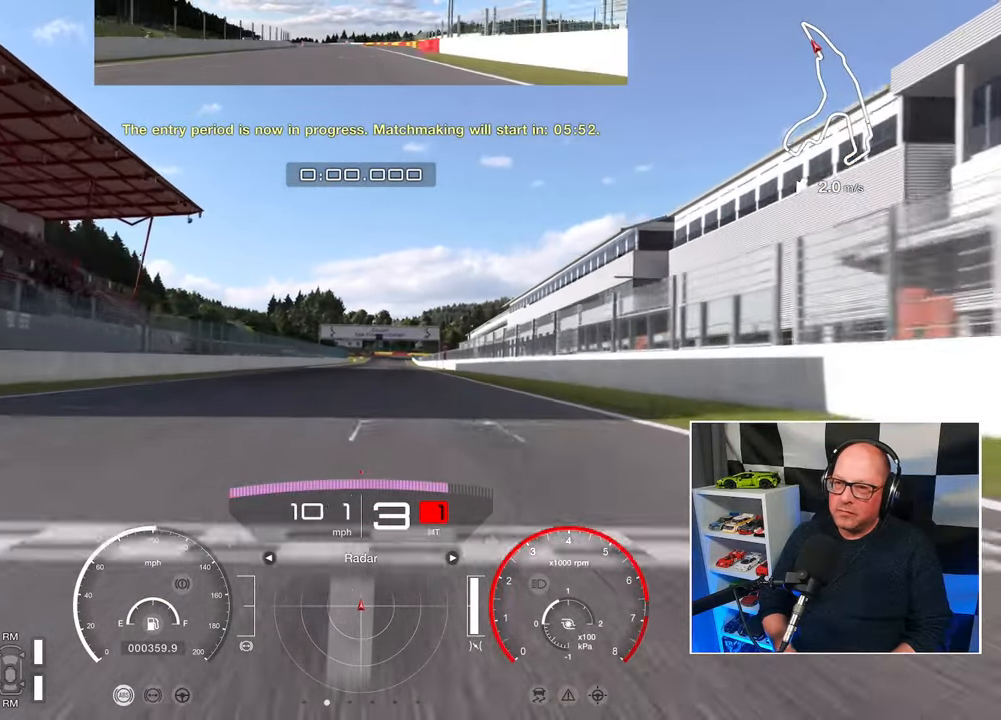
{"buttons": ["R2"], "left_stick": "center", "events": [[317, "CROSS", "down"], [433, "CROSS", "up"]]}